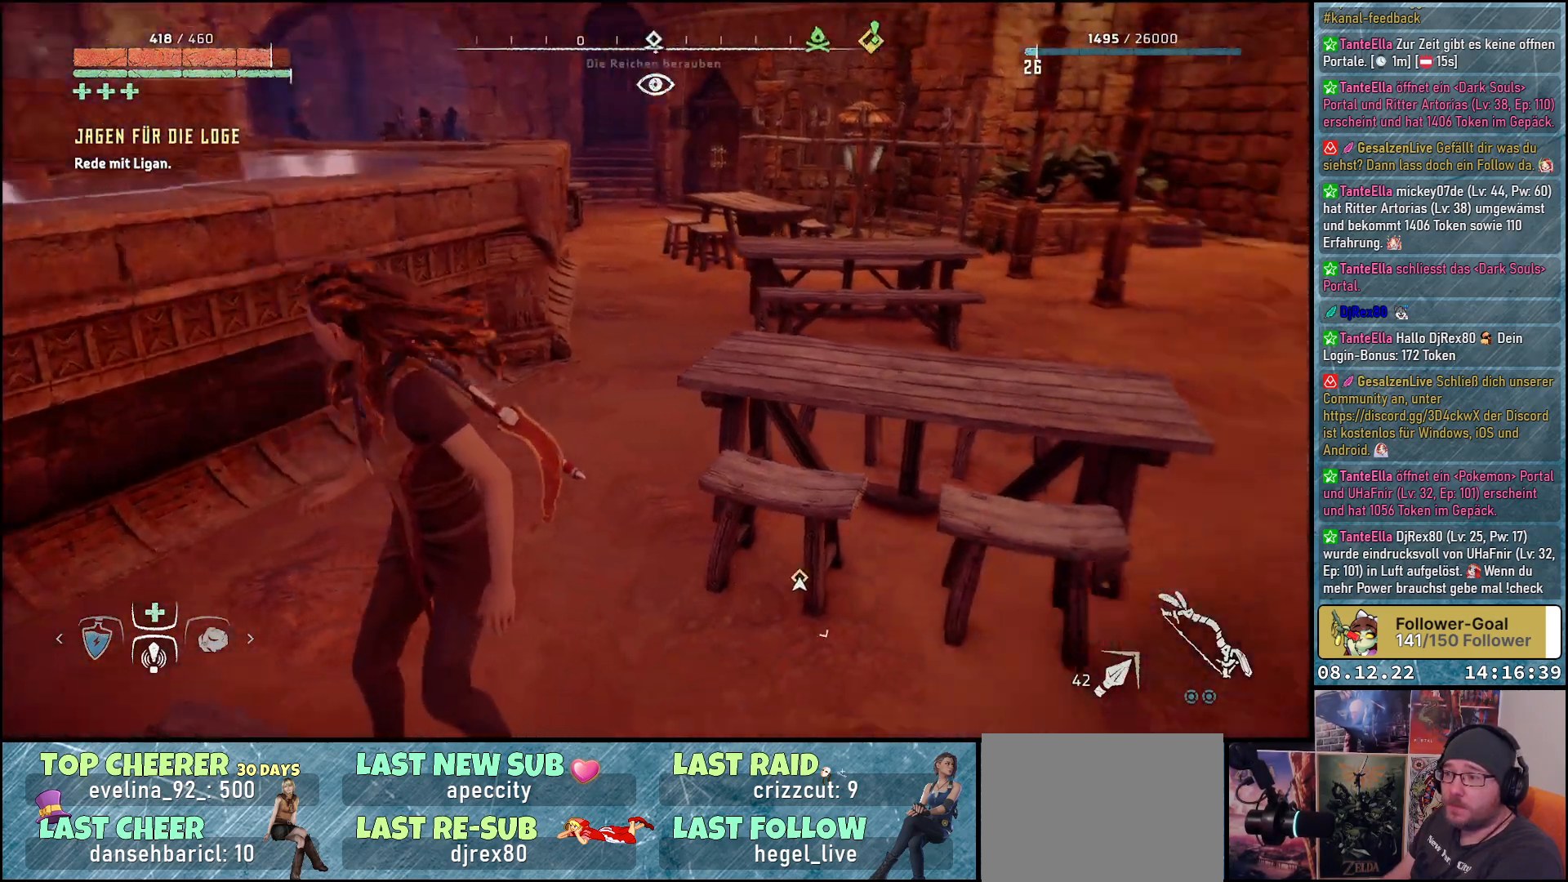
Gameplay with a controller (Xbox layout); each line is a JSON object with the inputs held at the frame after it. "events" lists button and stick changes between this image and that frame as [ms after this image, input, new state], when the widget could be followed in between.
{"buttons": [], "left_stick": "up-right", "right_stick": "right", "events": []}
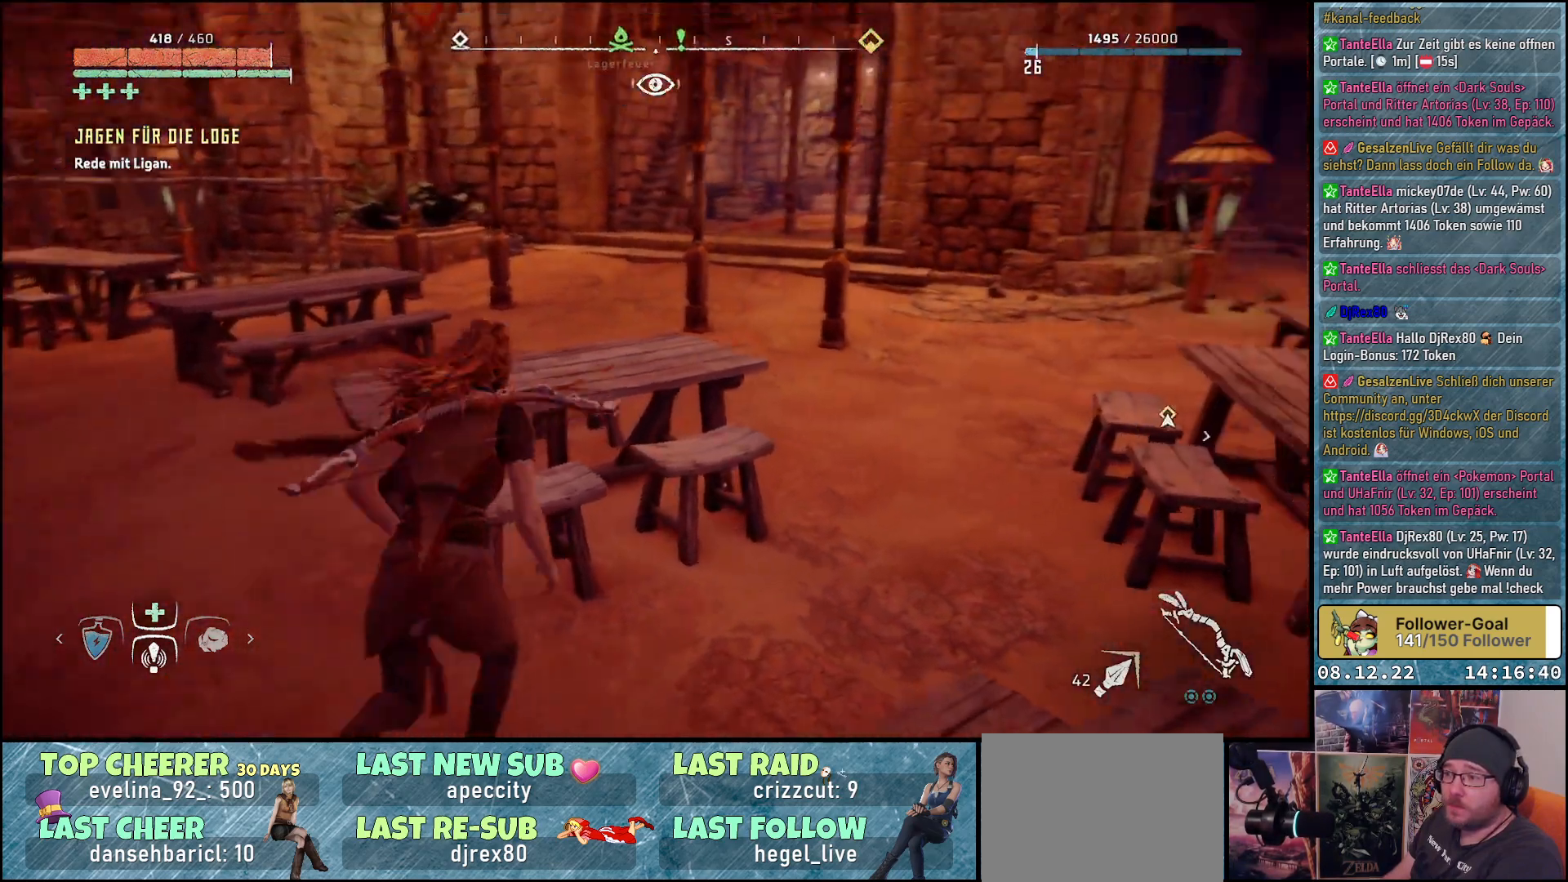
{"buttons": [], "left_stick": "up-right", "right_stick": "center", "events": [[17, "right_stick", "center"]]}
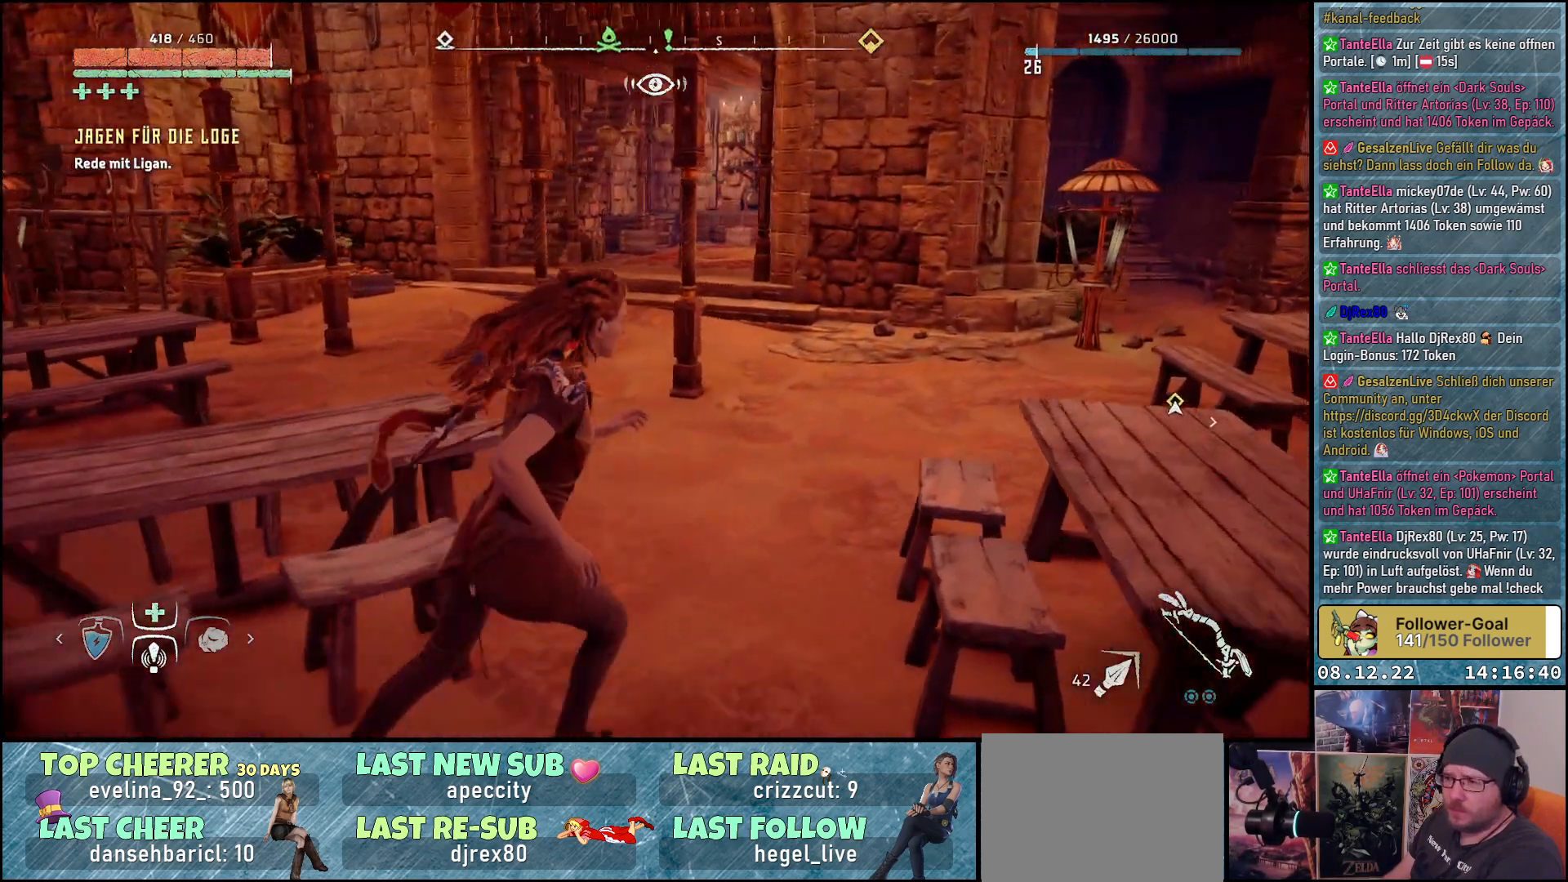
{"buttons": [], "left_stick": "up-left", "right_stick": "left", "events": [[83, "left_stick", "up"], [267, "left_stick", "up-left"], [350, "right_stick", "left"]]}
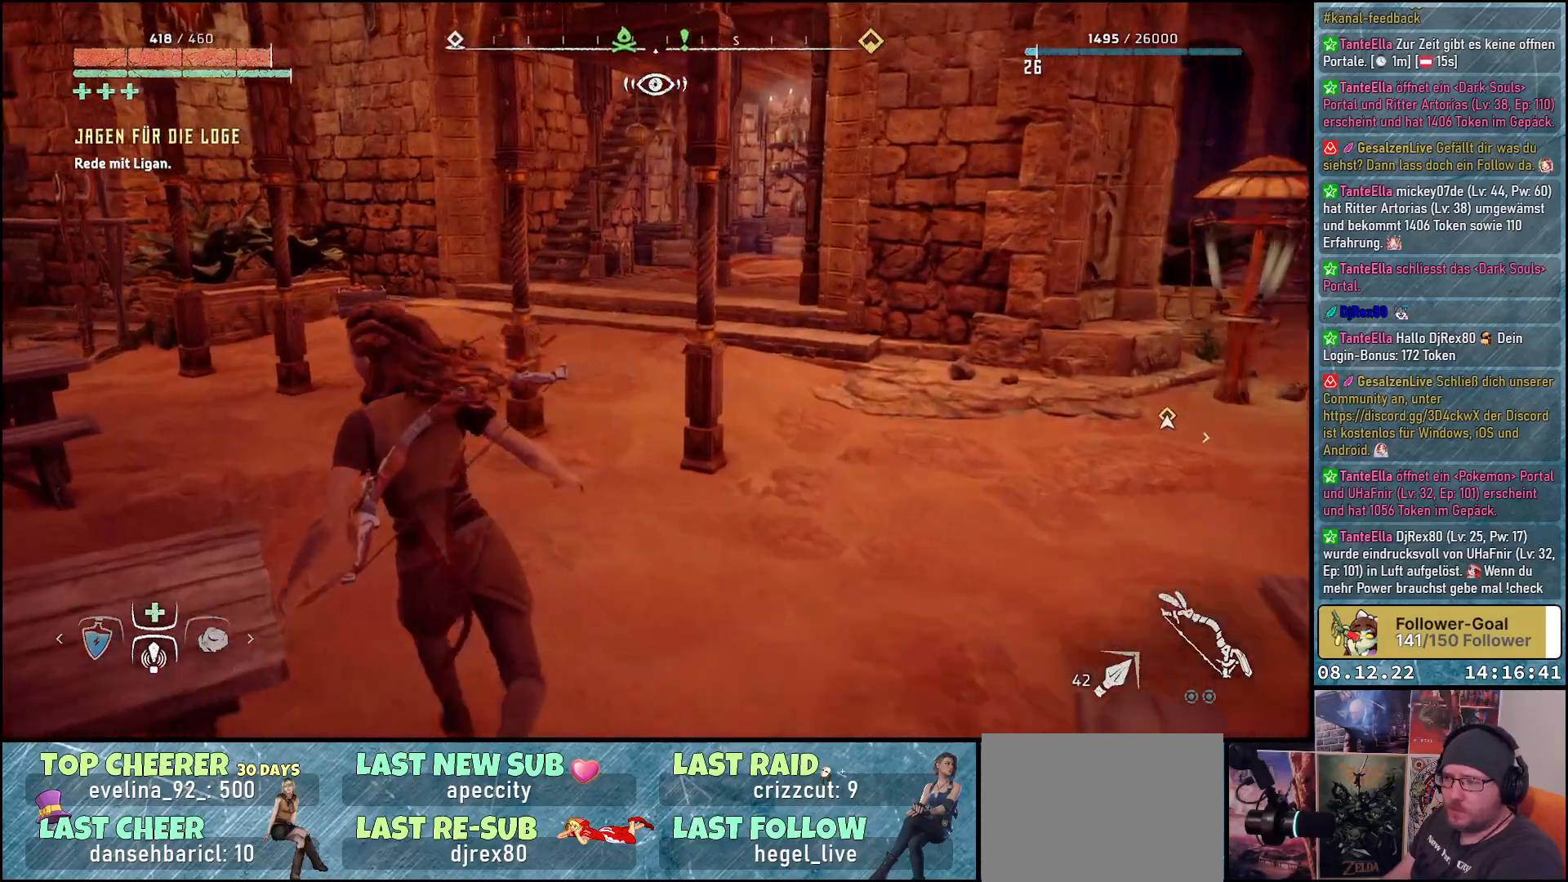
{"buttons": [], "left_stick": "up", "right_stick": "center", "events": [[200, "left_stick", "up"], [383, "right_stick", "center"]]}
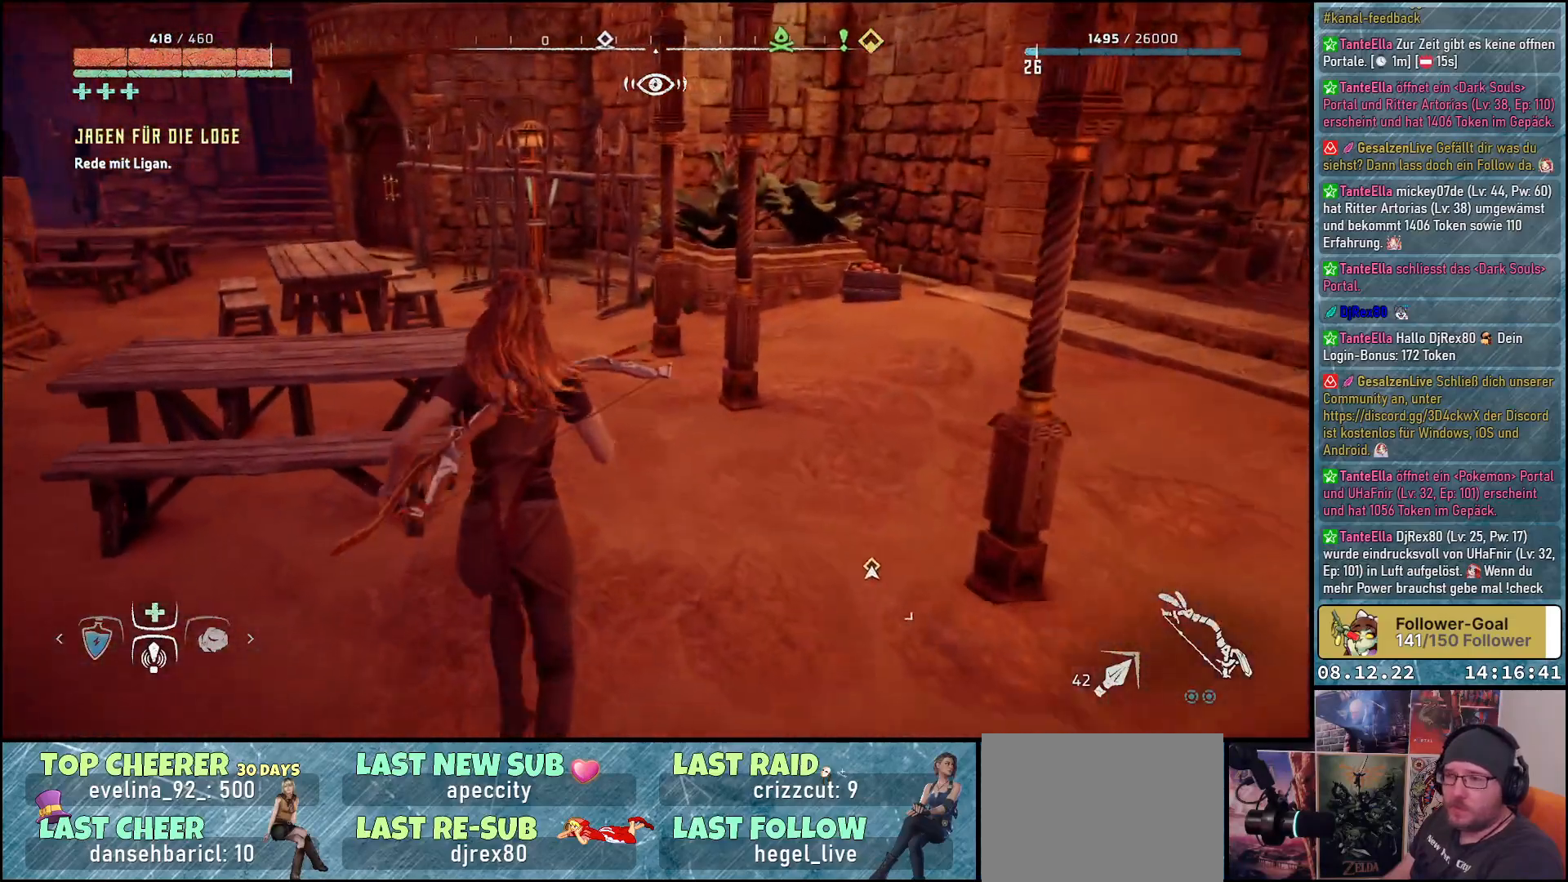
{"buttons": [], "left_stick": "up", "right_stick": "left", "events": [[317, "right_stick", "left"]]}
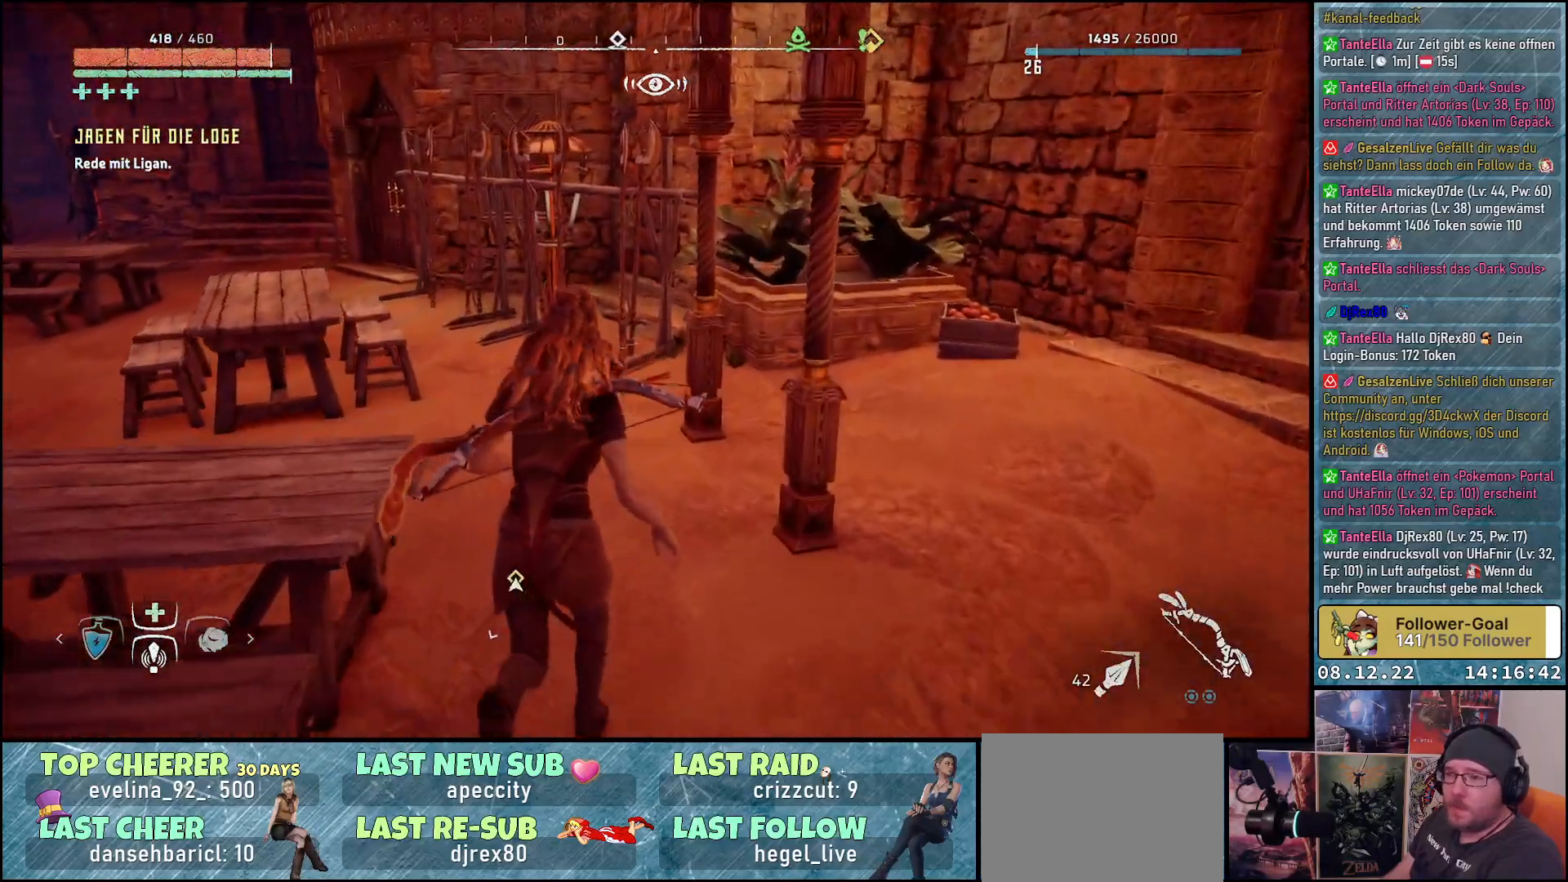
{"buttons": [], "left_stick": "up-left", "right_stick": "left", "events": [[133, "left_stick", "up-left"]]}
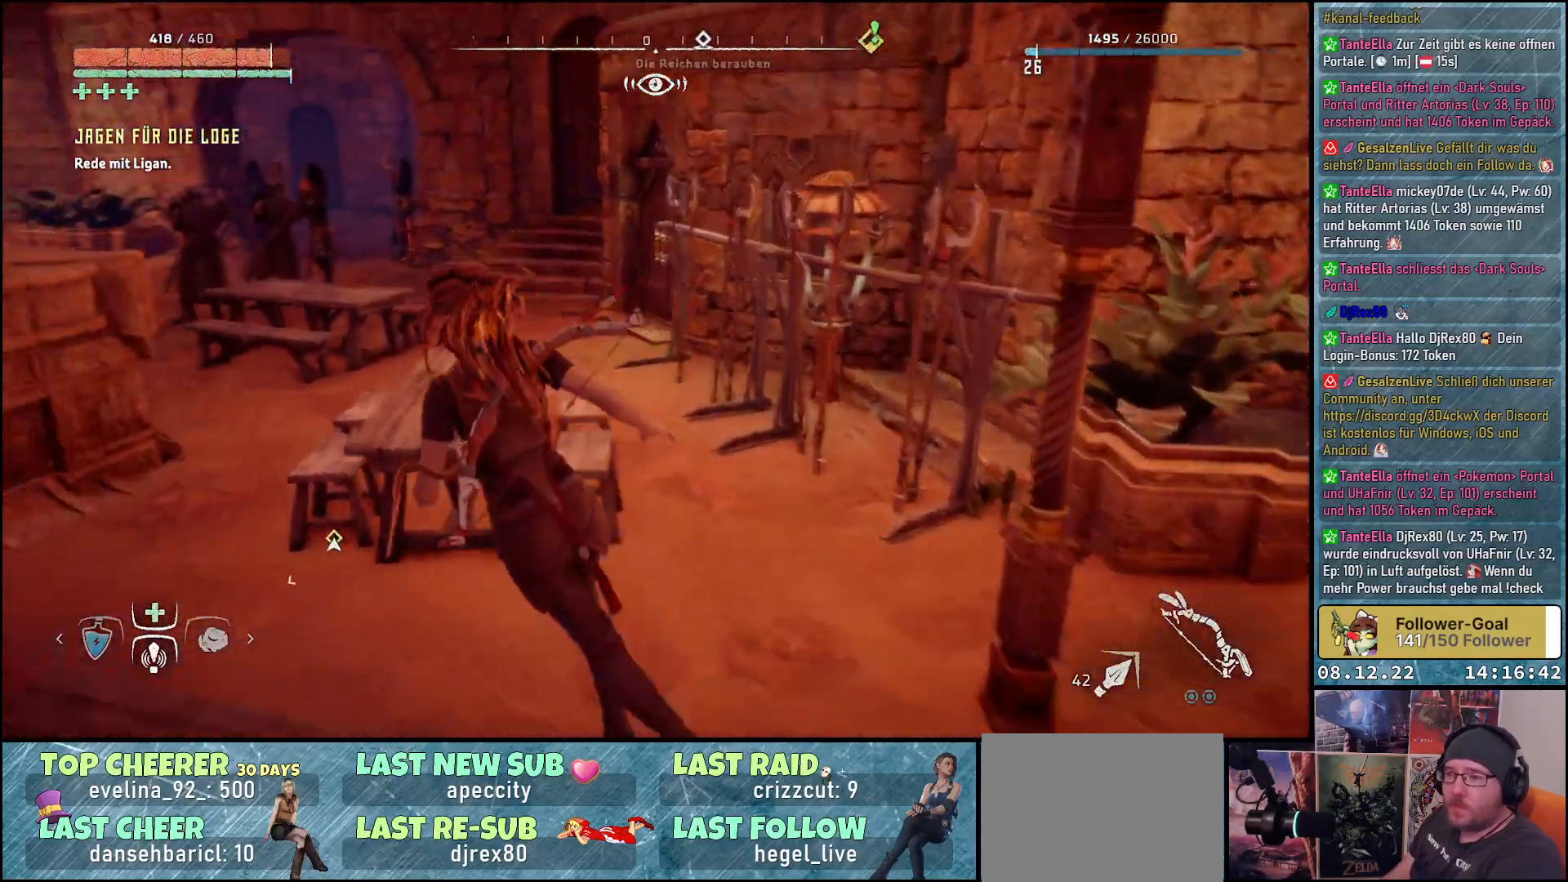
{"buttons": [], "left_stick": "up-left", "right_stick": "center", "events": [[200, "right_stick", "center"]]}
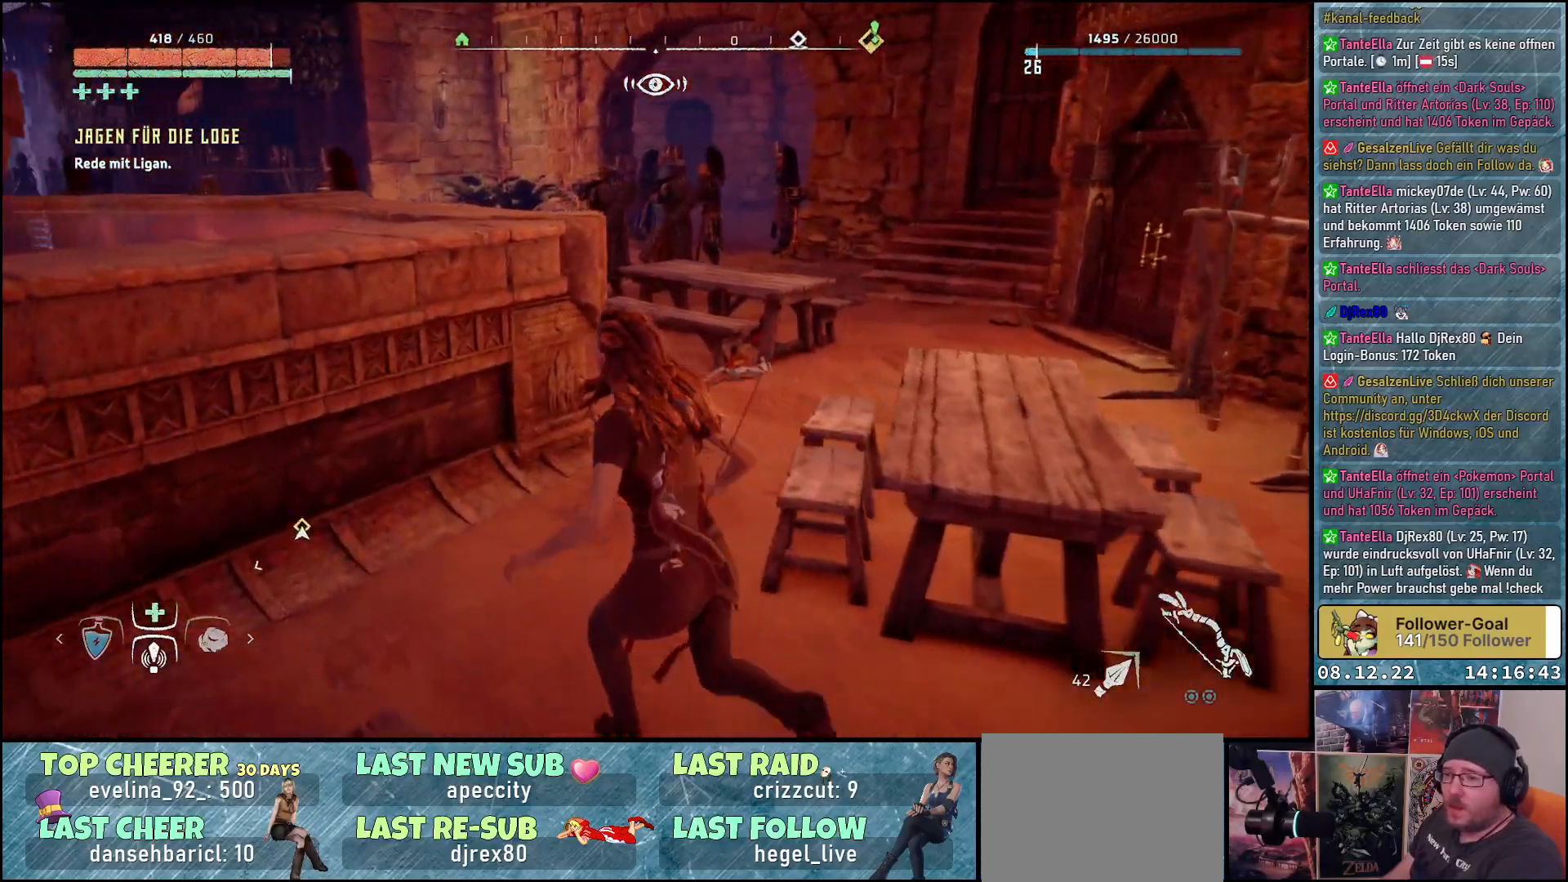
{"buttons": [], "left_stick": "up-right", "right_stick": "center", "events": [[33, "left_stick", "up"], [183, "right_stick", "right"], [300, "left_stick", "up-right"], [433, "right_stick", "center"]]}
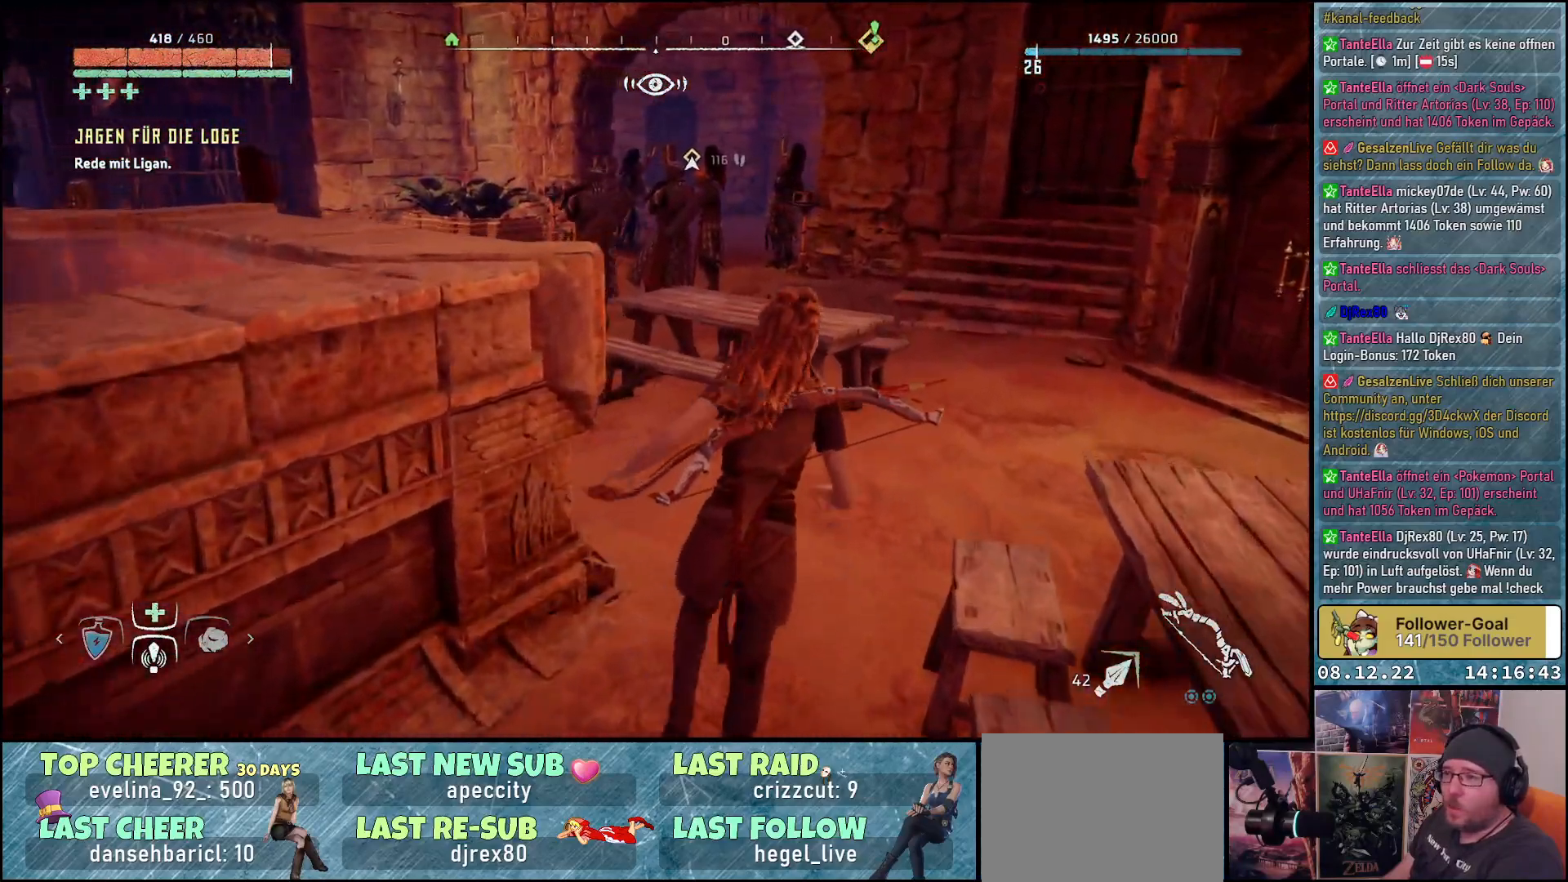
{"buttons": [], "left_stick": "up-right", "right_stick": "center", "events": []}
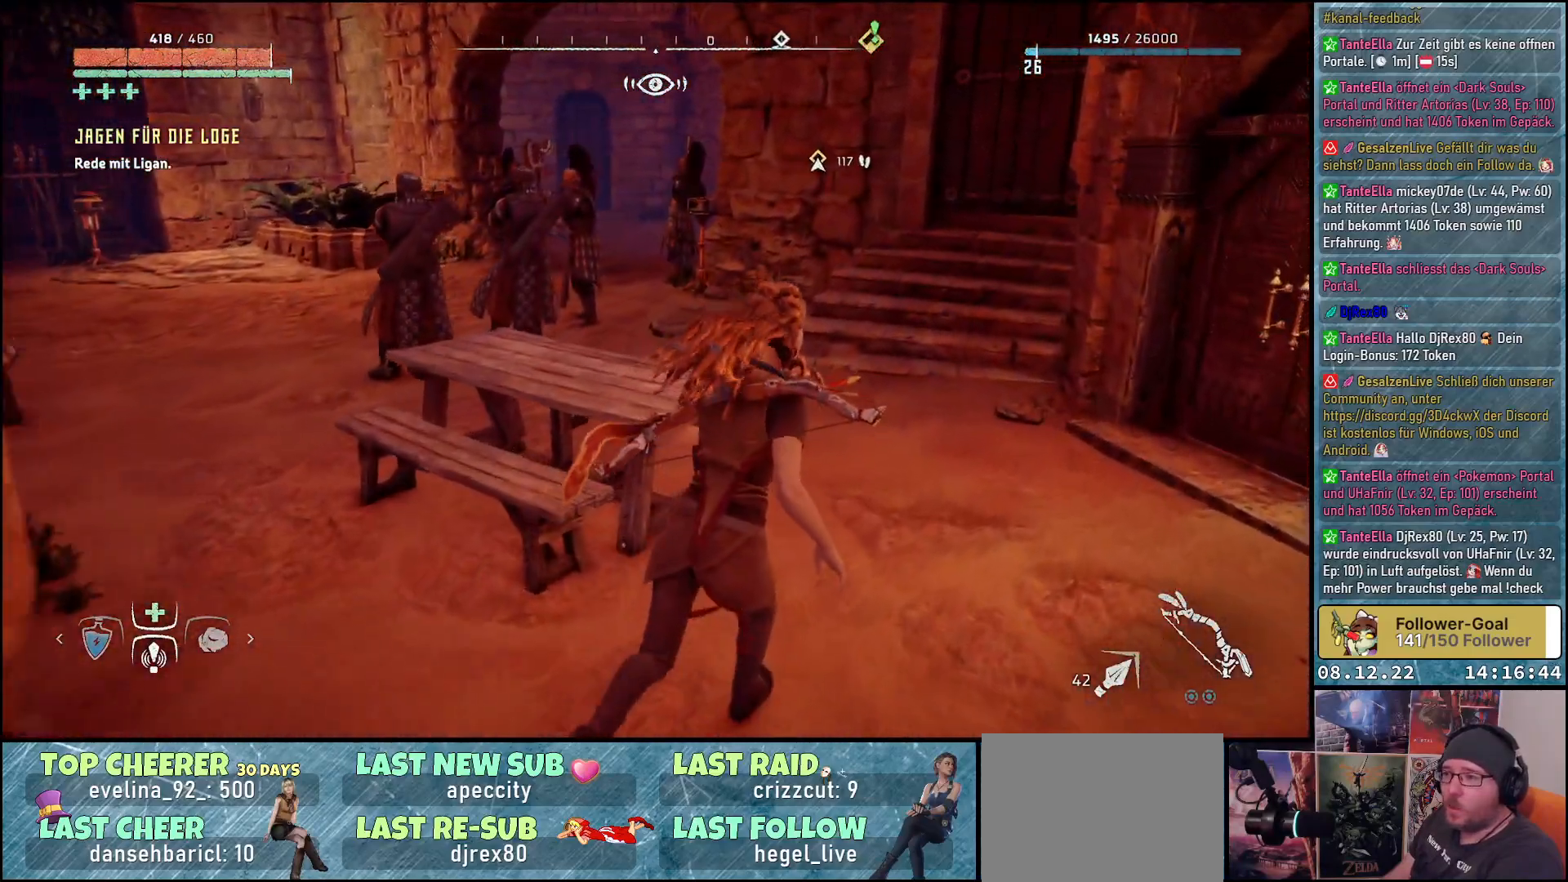
{"buttons": [], "left_stick": "up", "right_stick": "left", "events": [[67, "right_stick", "left"], [383, "left_stick", "up"]]}
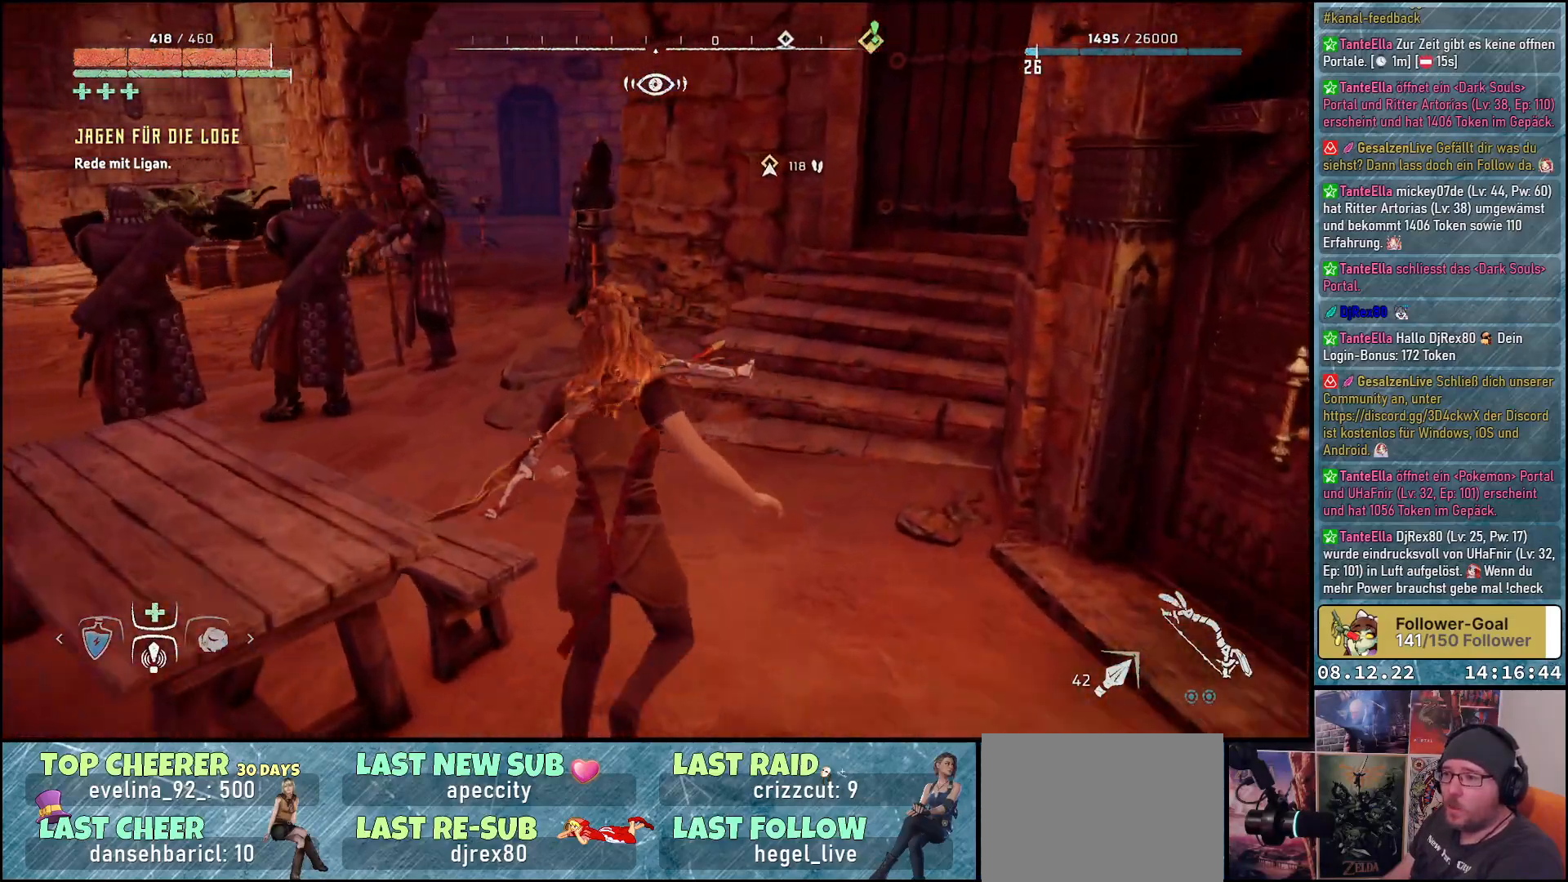
{"buttons": [], "left_stick": "up-left", "right_stick": "left", "events": [[400, "left_stick", "up-left"]]}
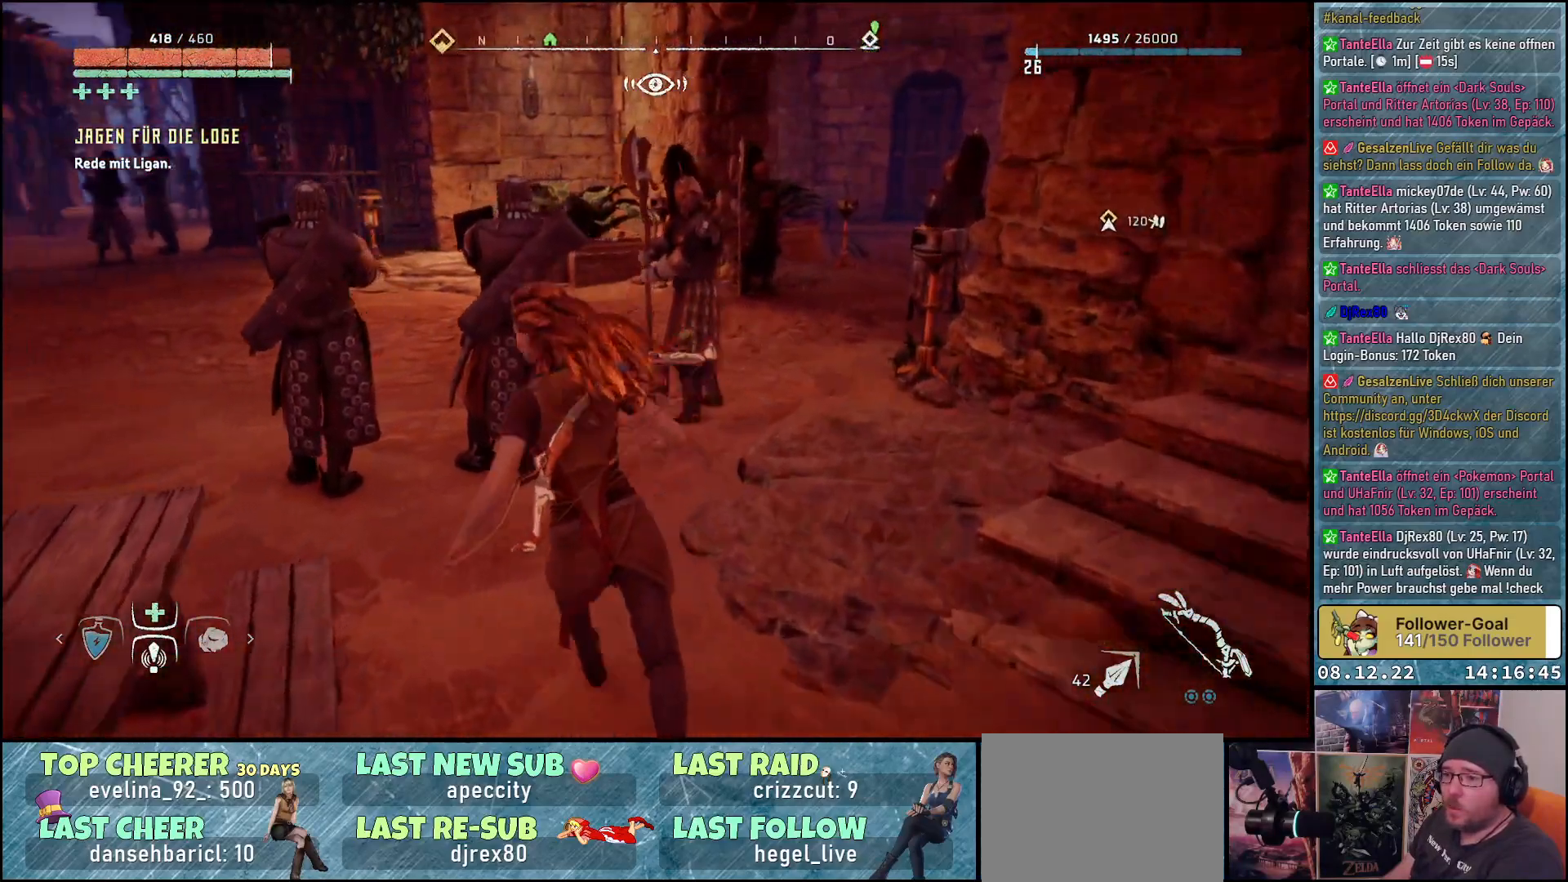
{"buttons": [], "left_stick": "up-left", "right_stick": "center", "events": [[383, "right_stick", "center"]]}
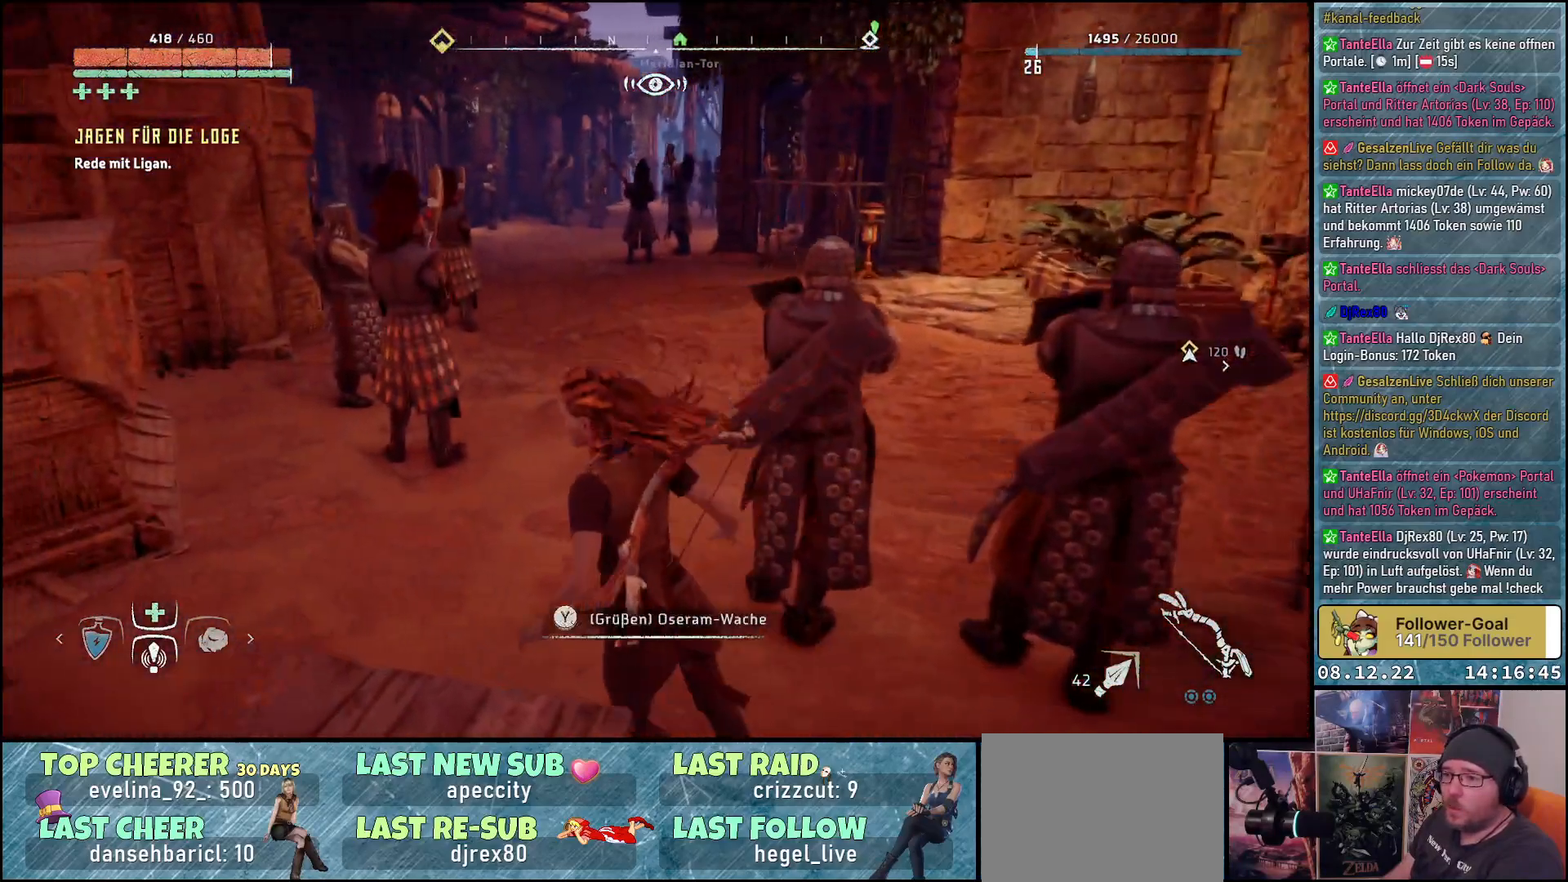
{"buttons": [], "left_stick": "up", "right_stick": "center", "events": [[50, "left_stick", "up"]]}
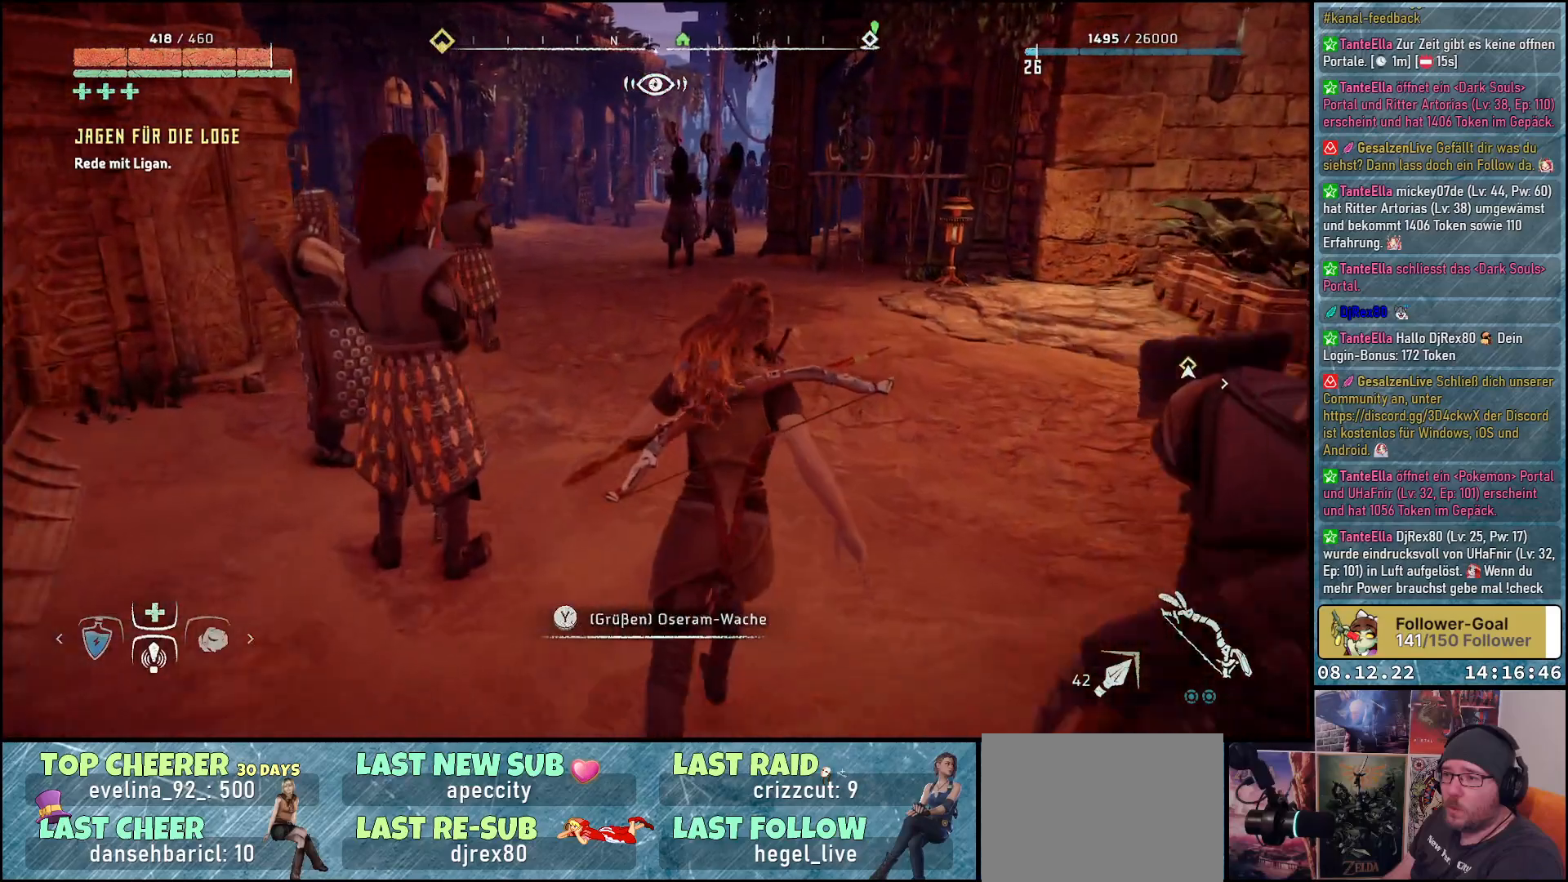
{"buttons": [], "left_stick": "up", "right_stick": "center", "events": []}
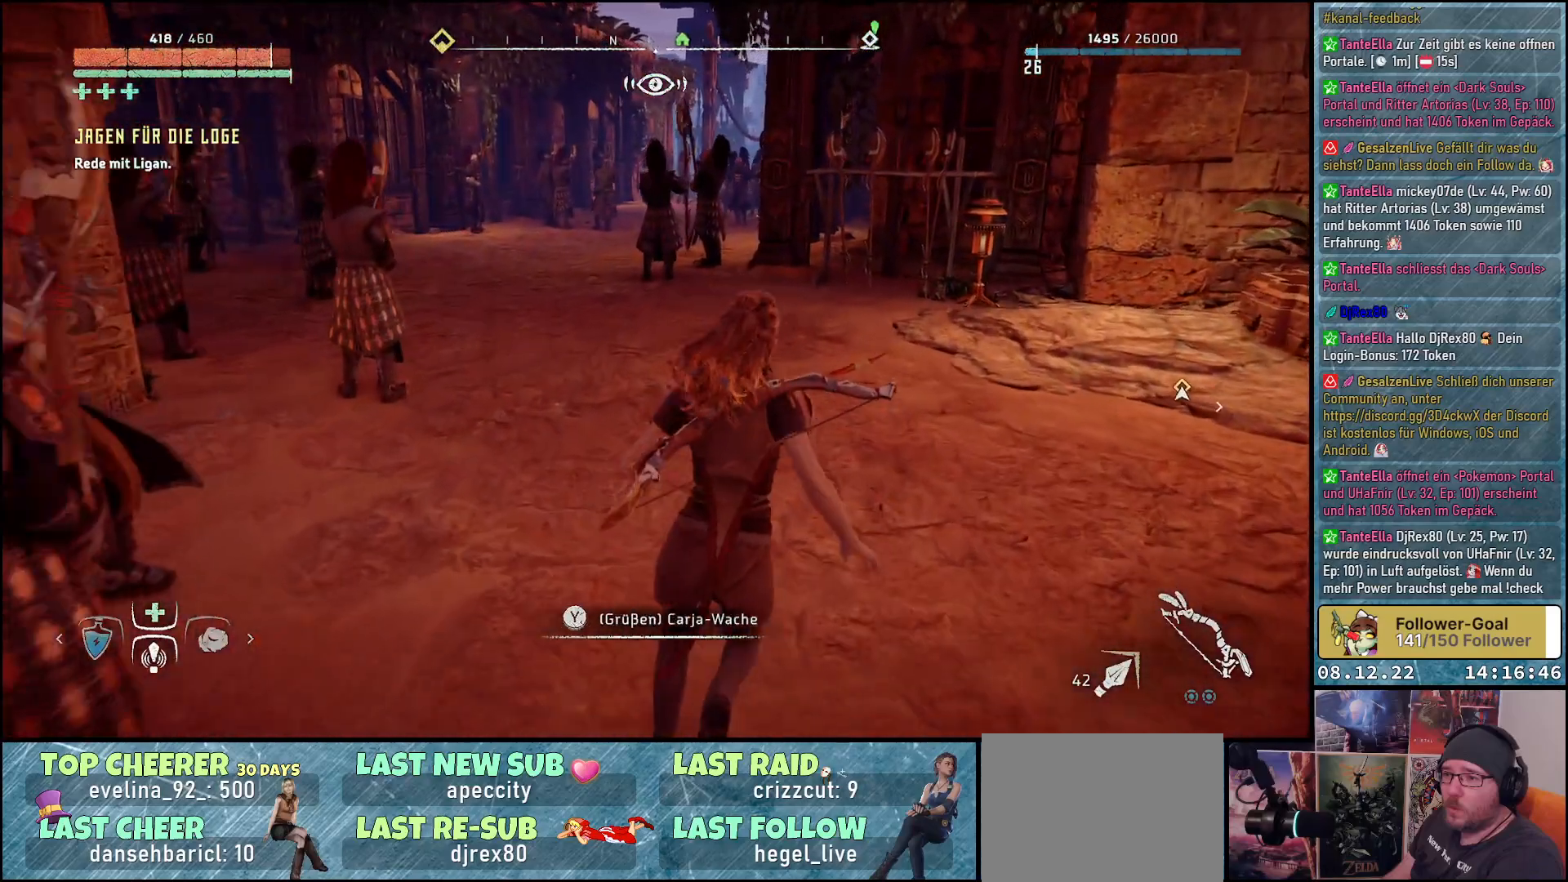
{"buttons": [], "left_stick": "up-right", "right_stick": "right", "events": [[267, "left_stick", "up-right"], [300, "right_stick", "right"]]}
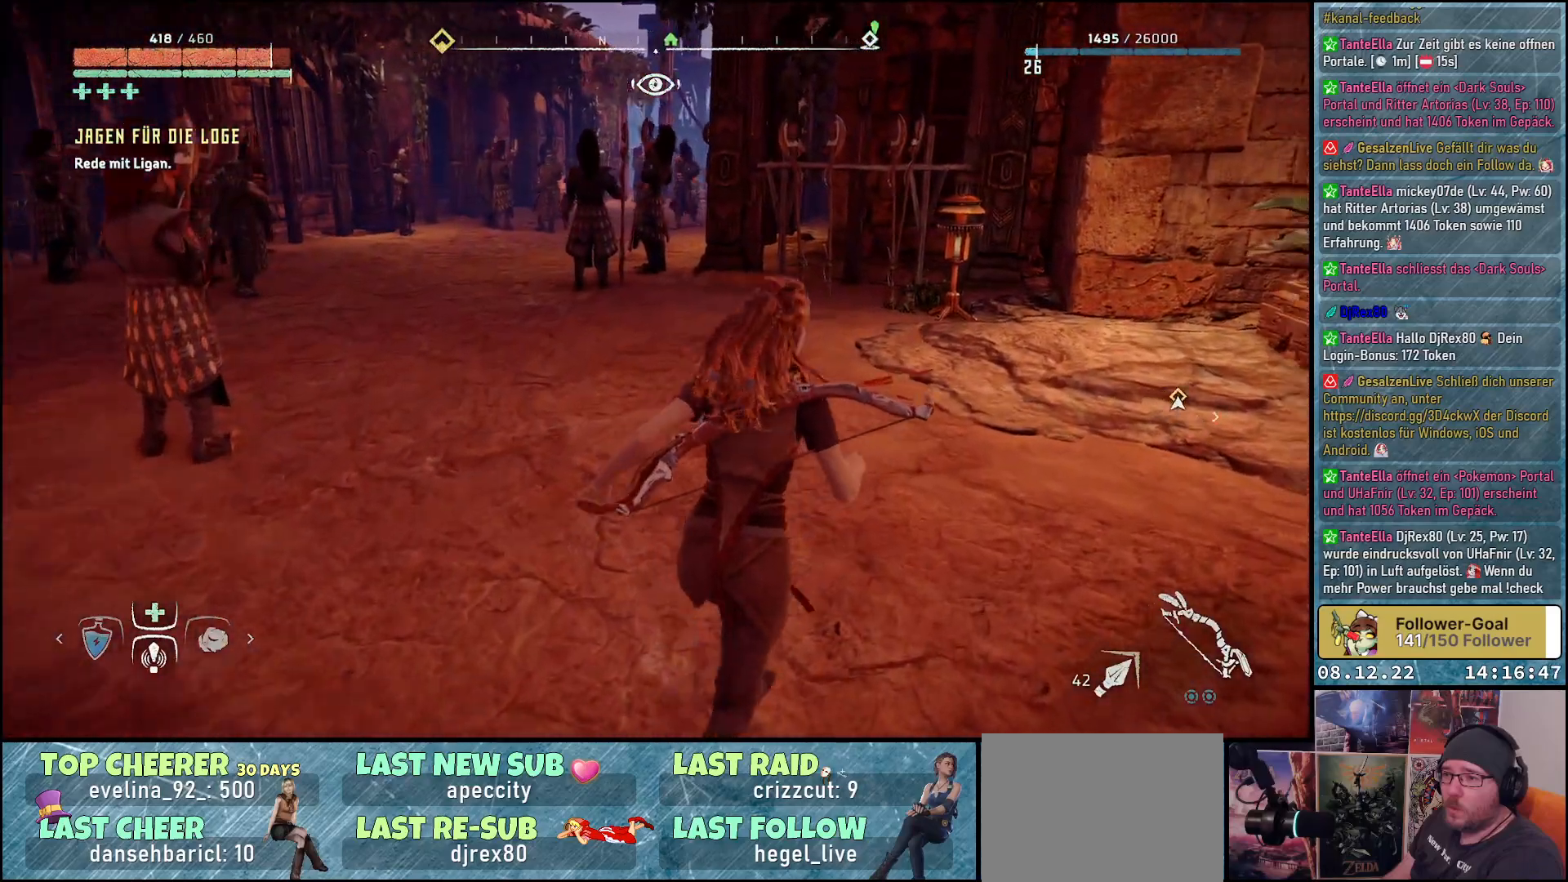
{"buttons": [], "left_stick": "center", "right_stick": "right", "events": [[150, "left_stick", "center"]]}
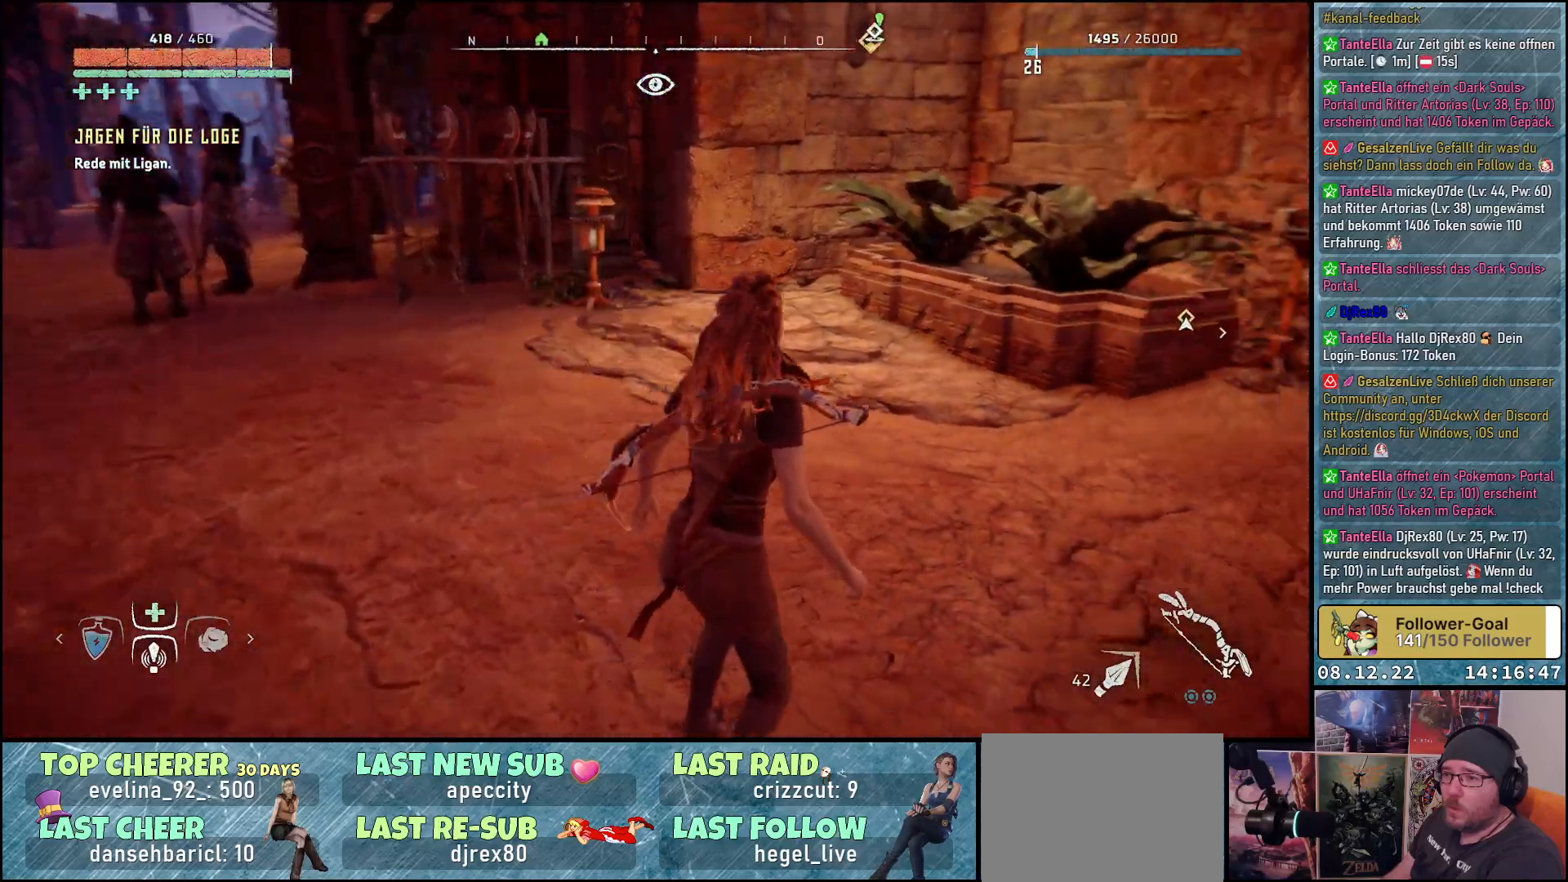
{"buttons": [], "left_stick": "center", "right_stick": "right", "events": []}
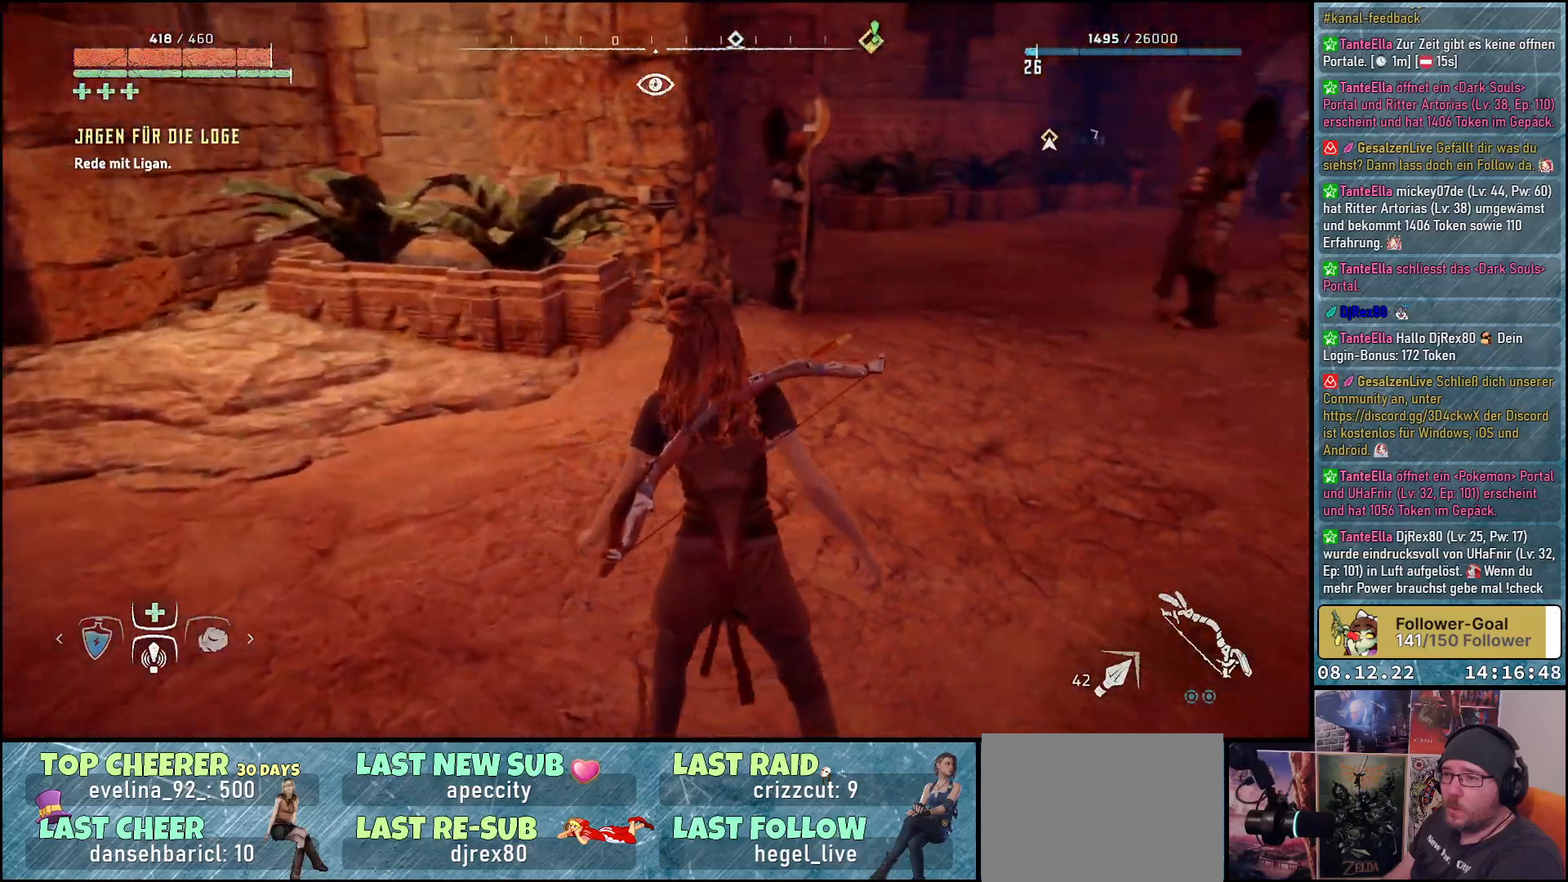
{"buttons": ["SELECT"], "left_stick": "center", "right_stick": "center", "events": [[33, "right_stick", "center"], [433, "SELECT", "down"]]}
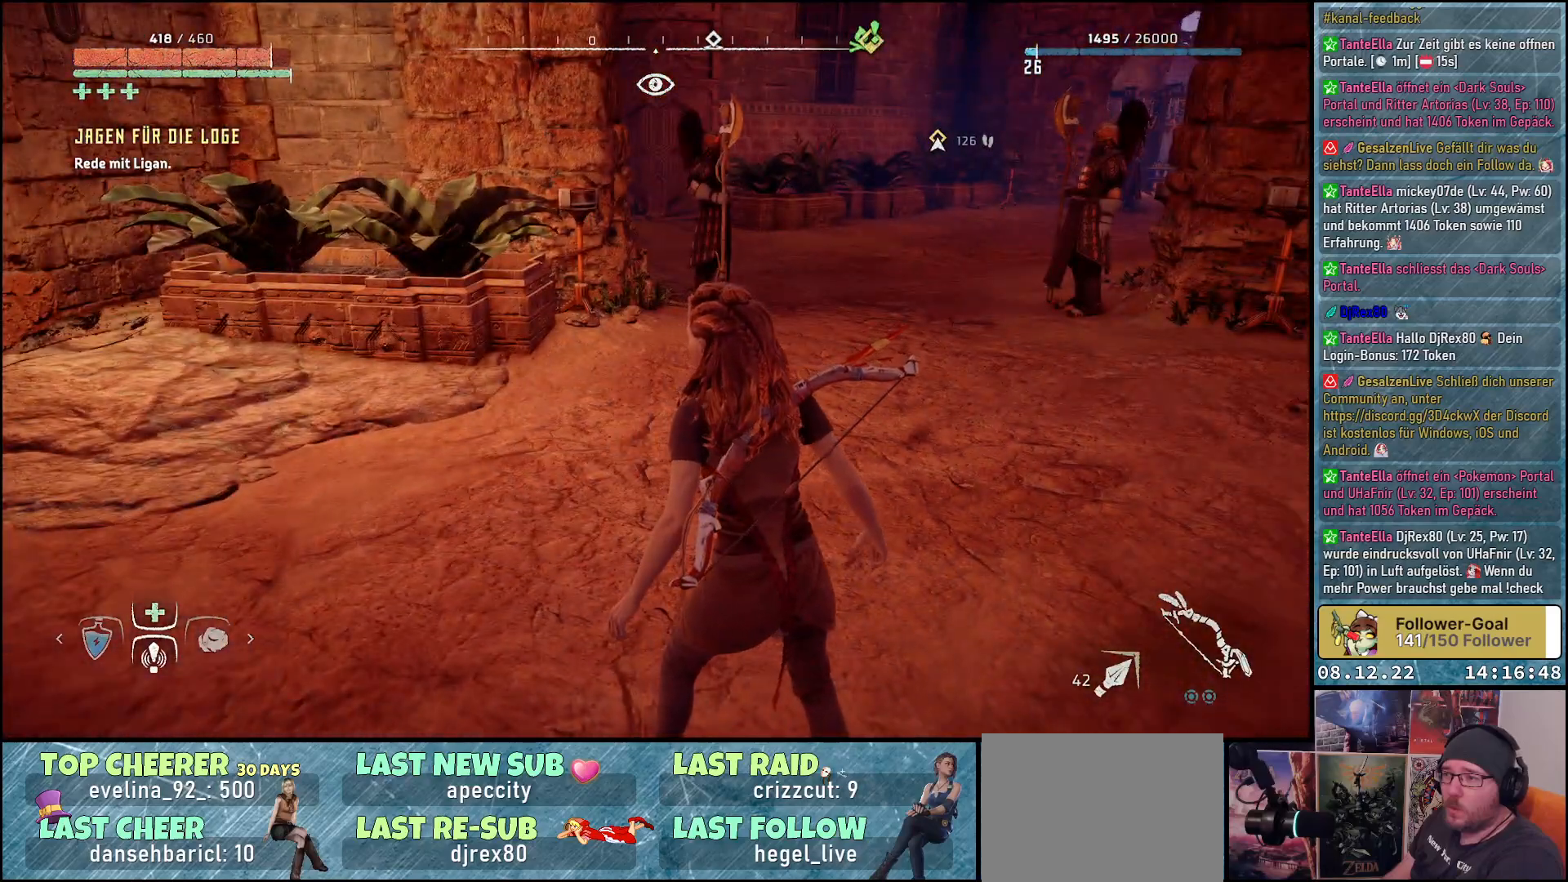
{"buttons": [], "left_stick": "center", "right_stick": "center", "events": [[83, "SELECT", "up"]]}
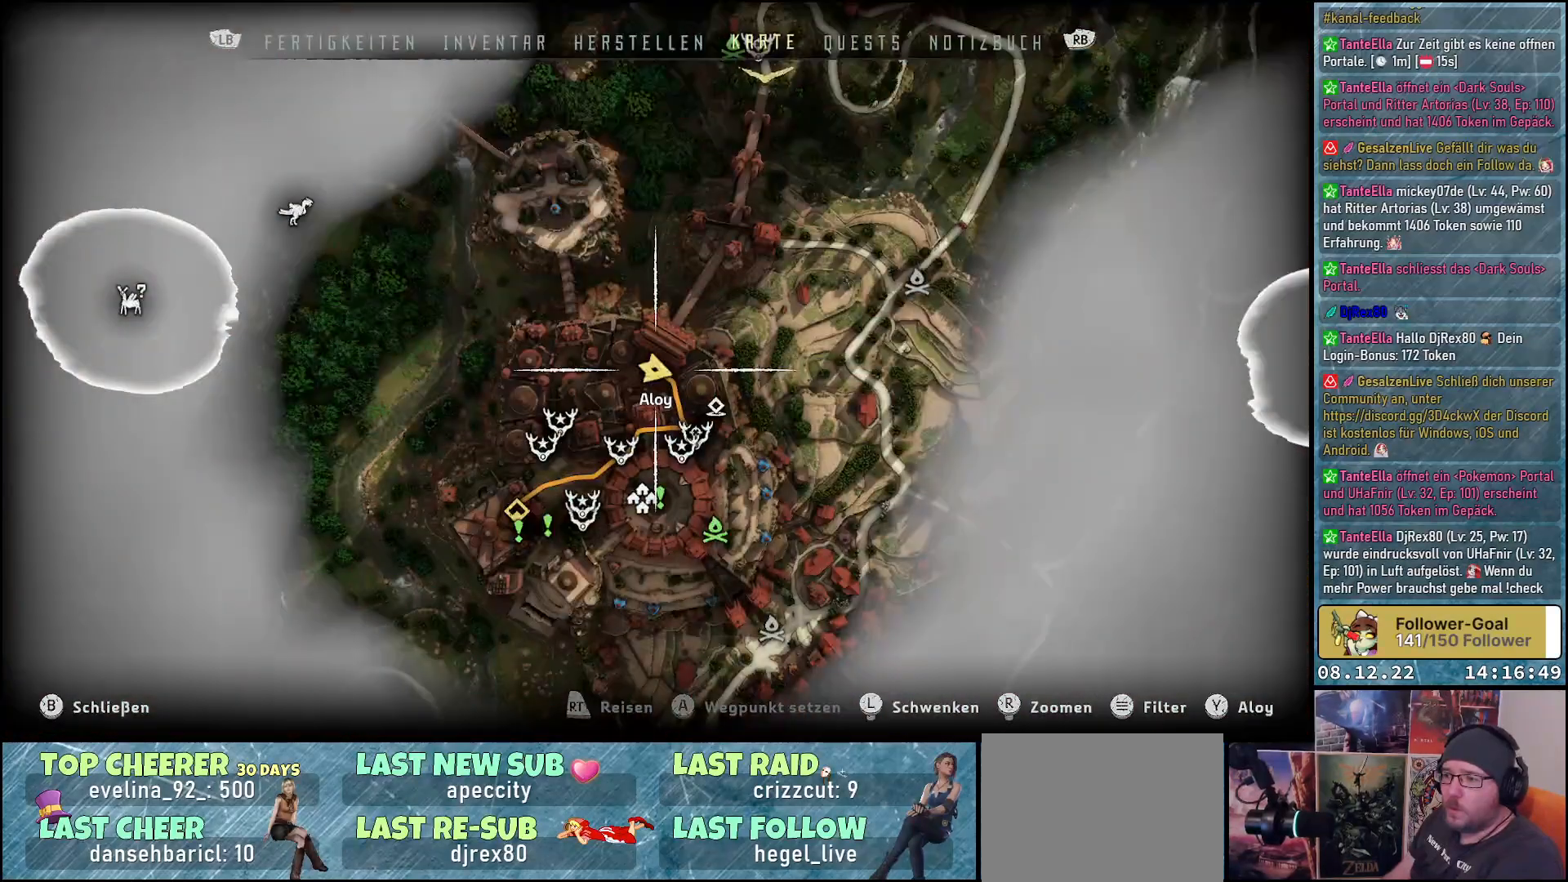
{"buttons": [], "left_stick": "center", "right_stick": "center", "events": []}
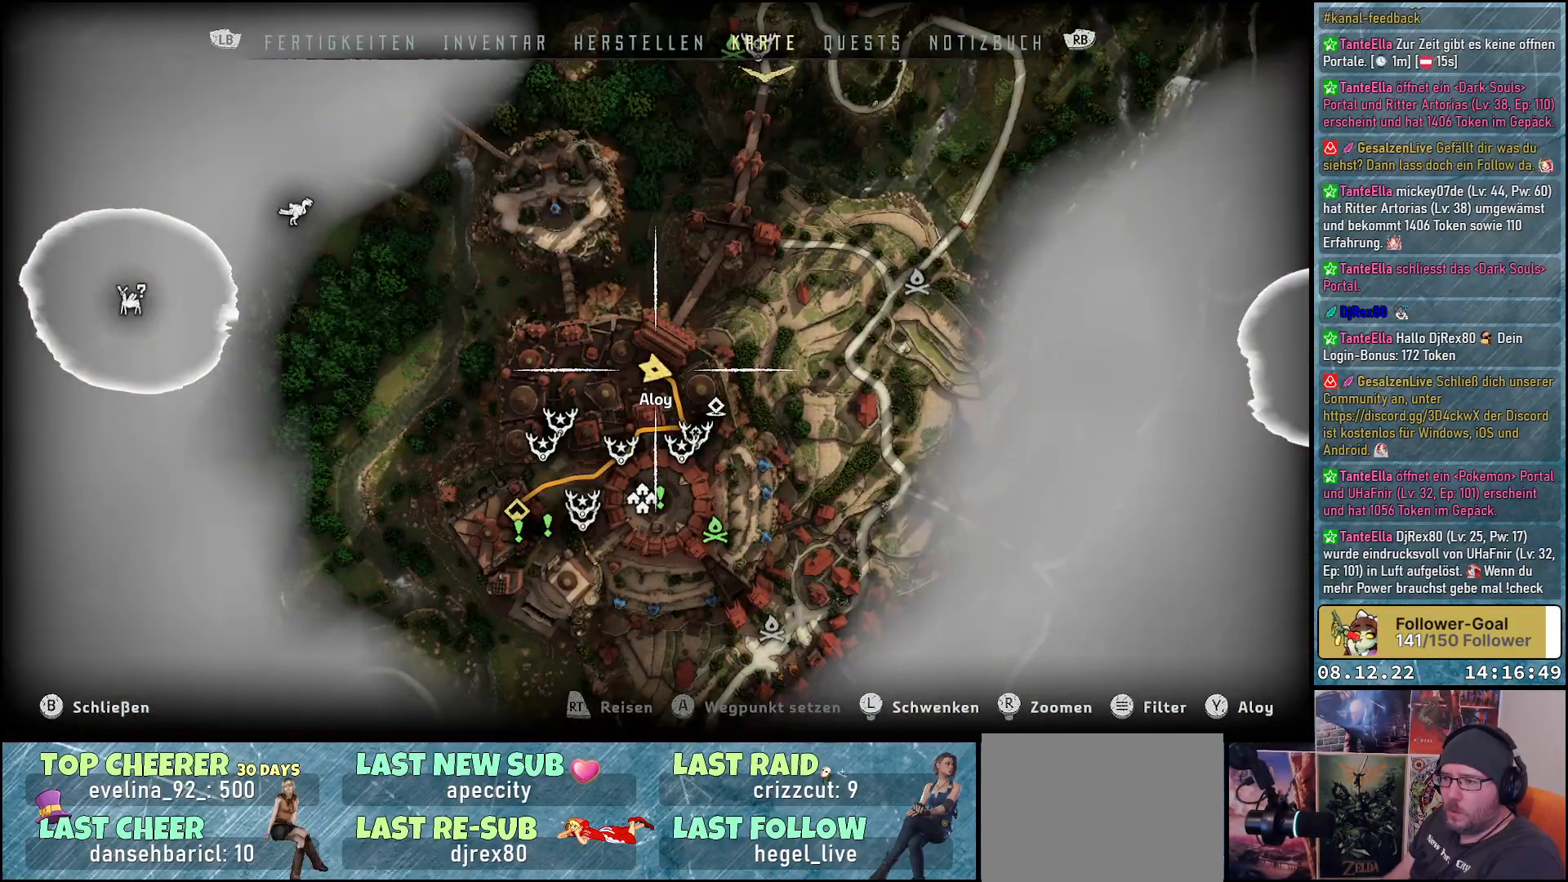
{"buttons": [], "left_stick": "down-right", "right_stick": "center", "events": [[183, "left_stick", "down-right"]]}
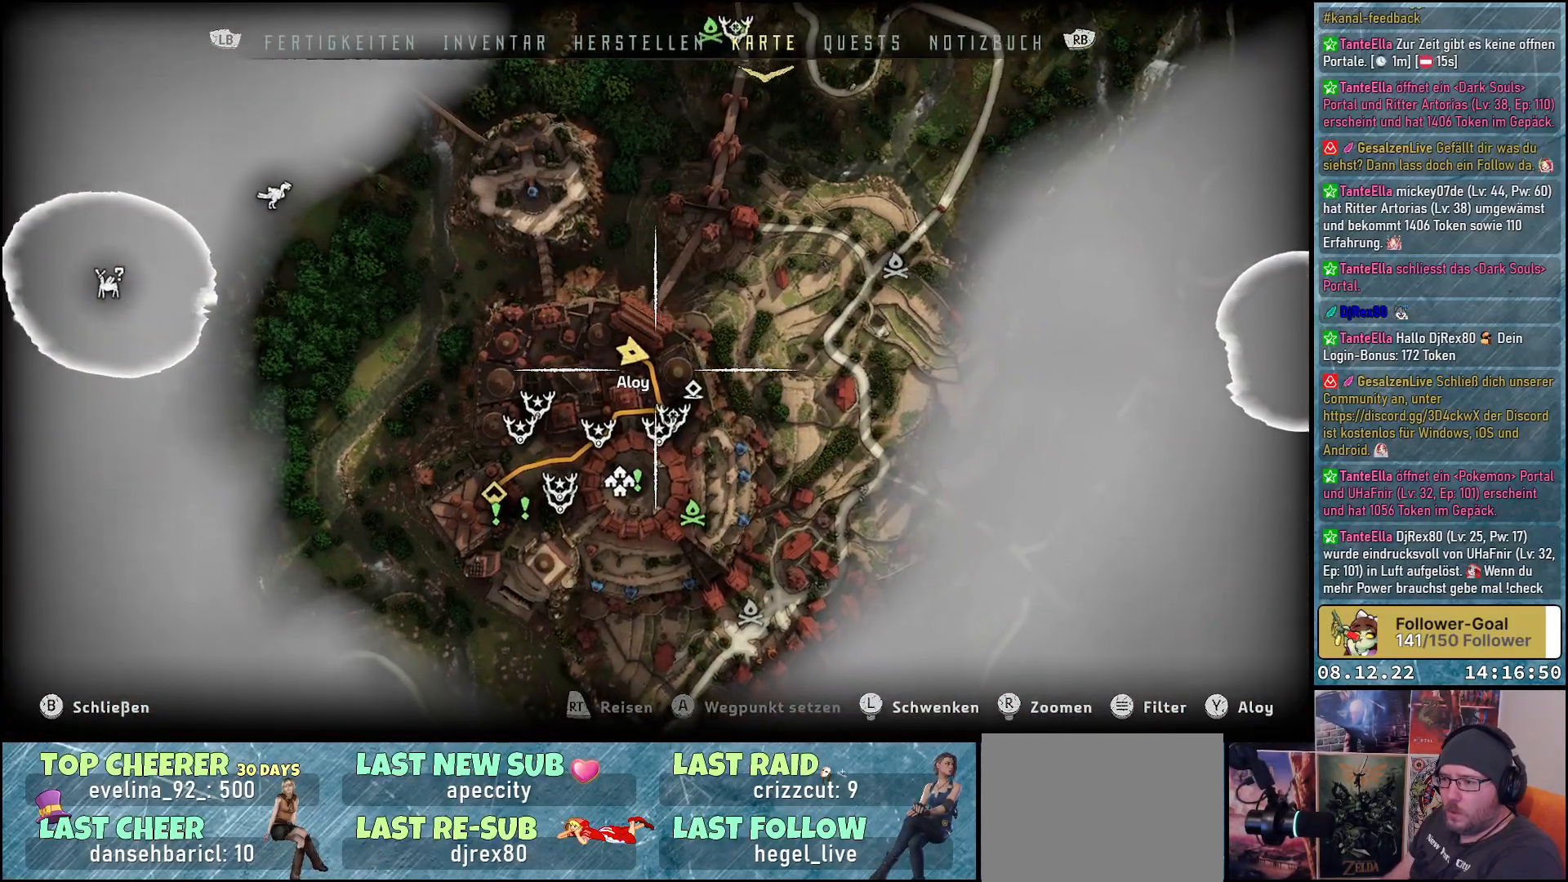
{"buttons": [], "left_stick": "center", "right_stick": "center", "events": [[250, "left_stick", "center"]]}